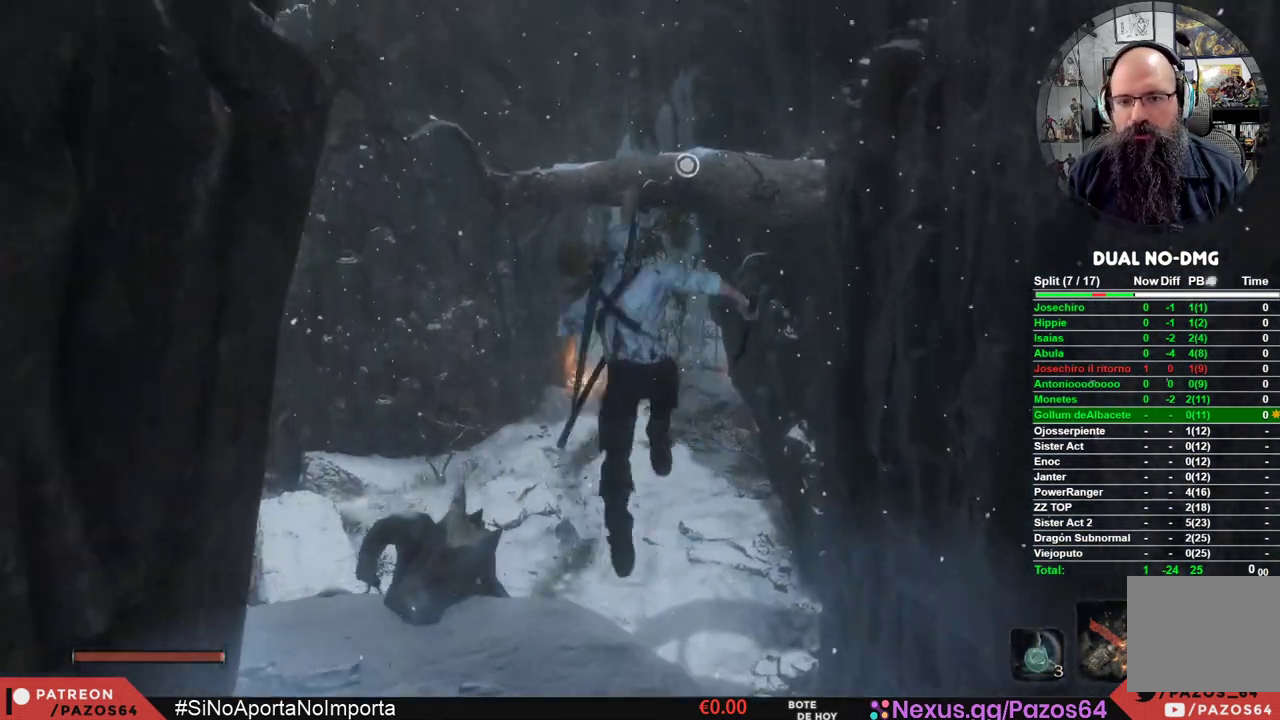
Gameplay with a controller (Xbox layout); each line is a JSON object with the inputs held at the frame after it. "events" lists button and stick changes between this image and that frame as [ms after this image, input, new state], when the widget could be followed in between.
{"buttons": ["A", "L2"], "left_stick": "up", "right_stick": "center", "events": [[250, "L2", "down"], [450, "L2", "up"], [500, "L2", "down"]]}
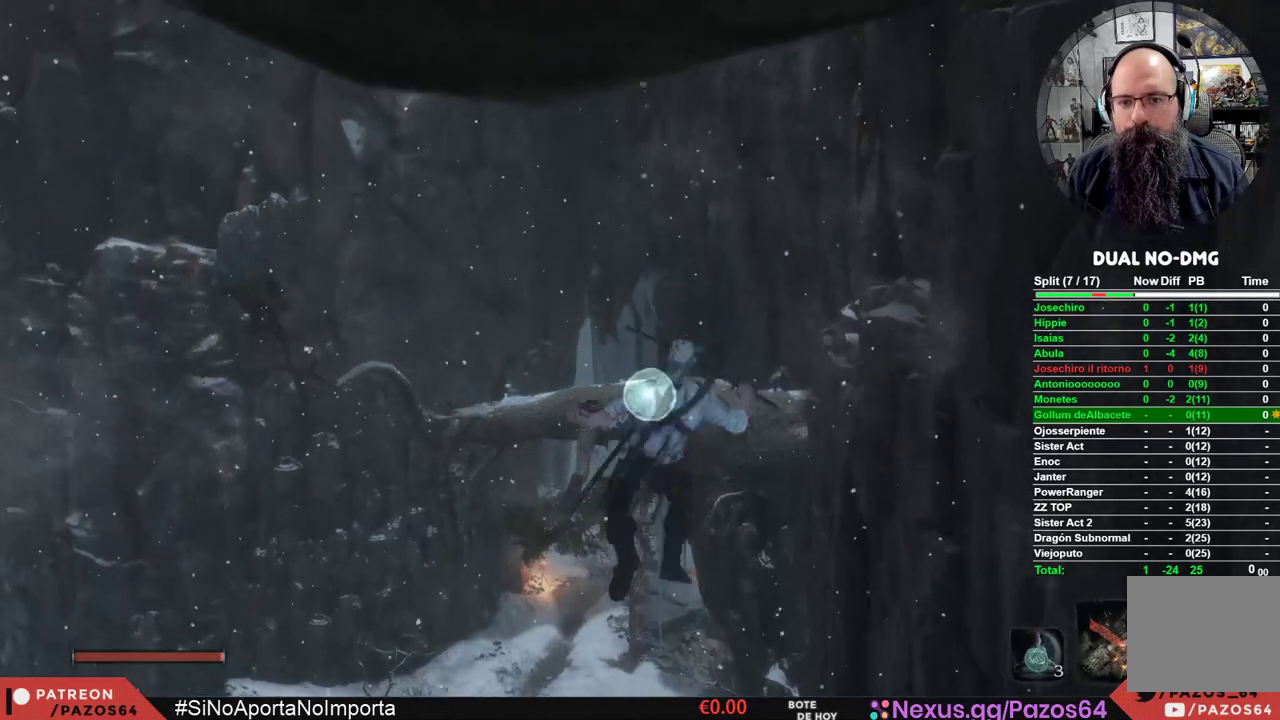
{"buttons": [], "left_stick": "center", "right_stick": "center", "events": [[150, "L2", "up"], [183, "L2", "down"], [333, "A", "up"], [350, "L2", "up"], [450, "left_stick", "center"]]}
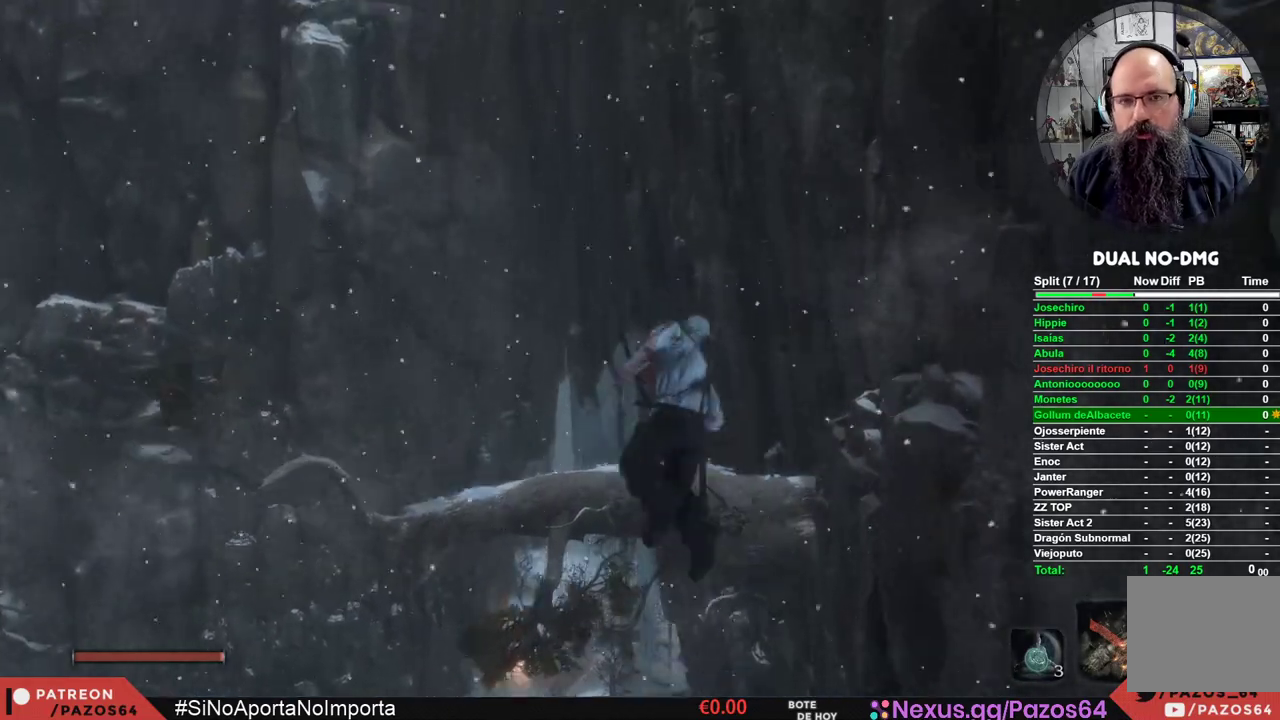
{"buttons": [], "left_stick": "center", "right_stick": "down", "events": [[383, "right_stick", "down"]]}
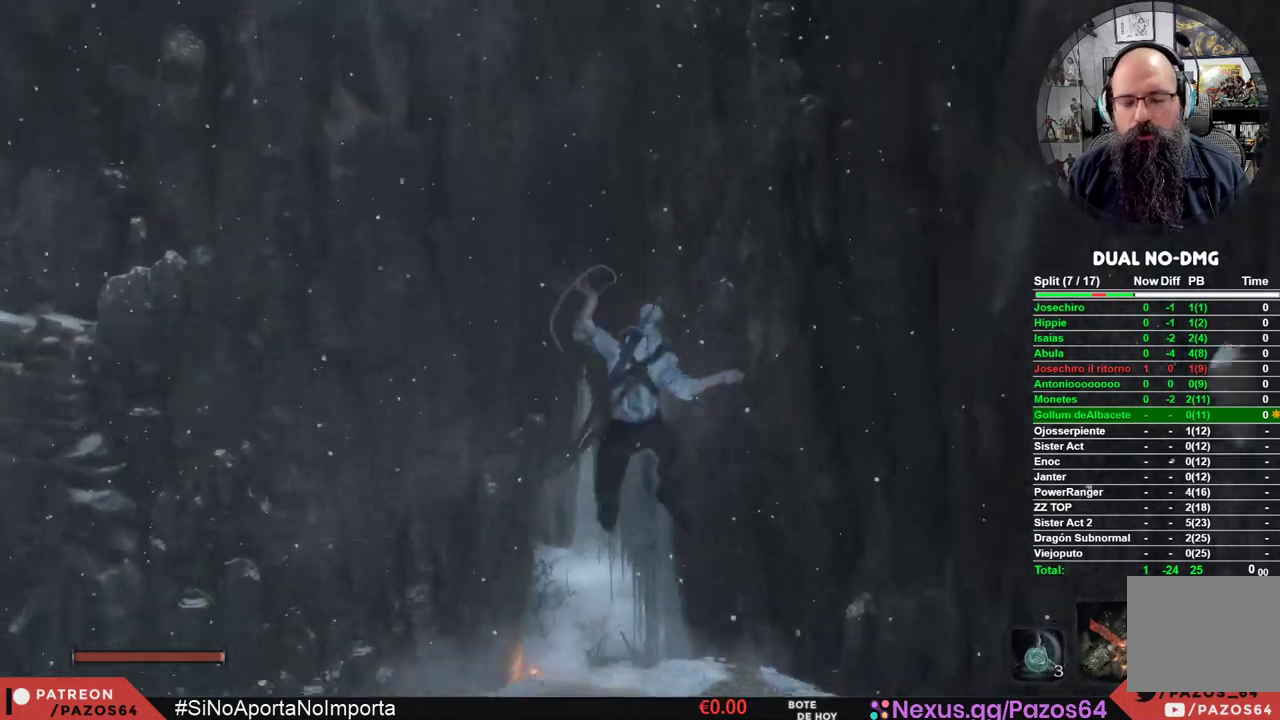
{"buttons": [], "left_stick": "left", "right_stick": "down", "events": [[317, "left_stick", "left"]]}
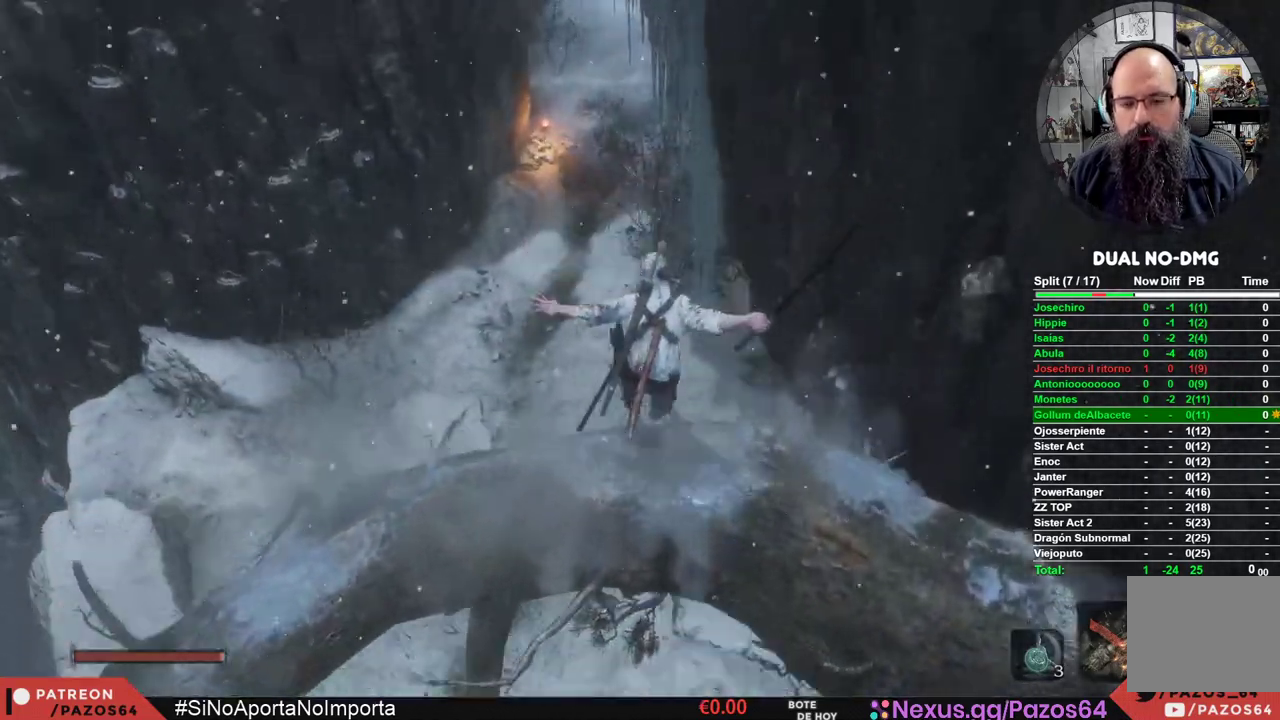
{"buttons": [], "left_stick": "left", "right_stick": "right", "events": [[67, "right_stick", "center"], [483, "right_stick", "right"]]}
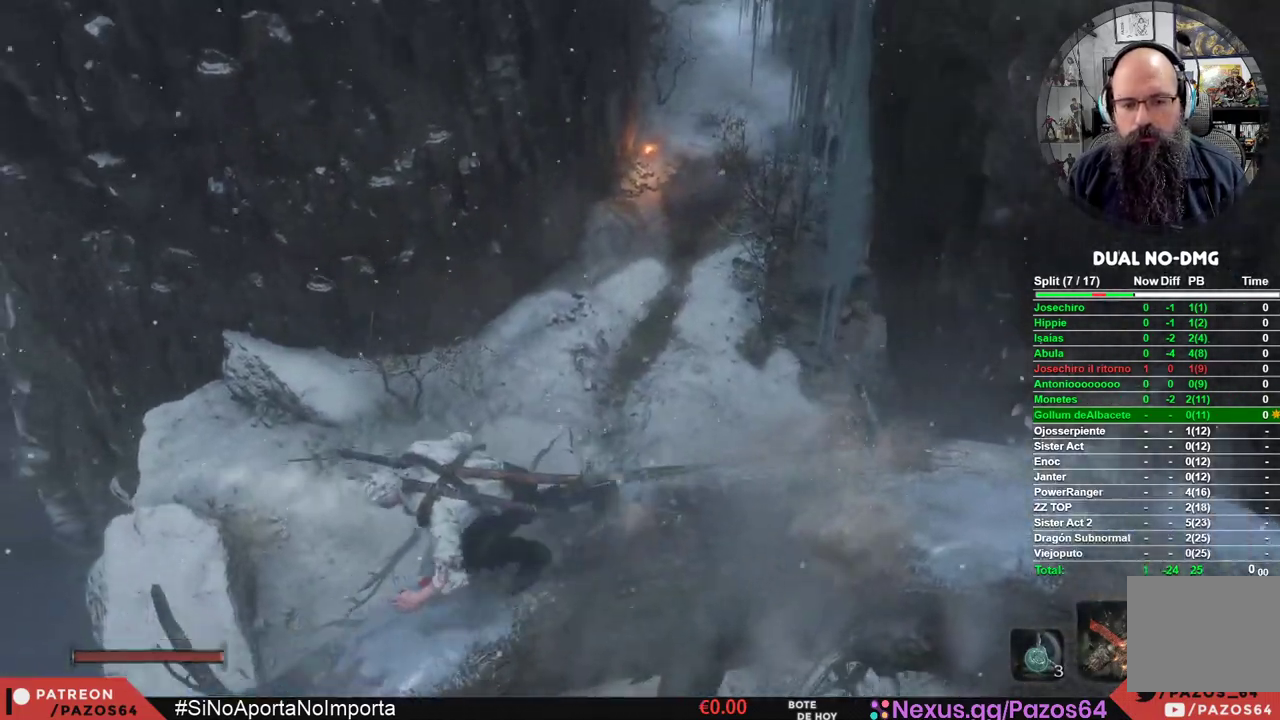
{"buttons": [], "left_stick": "center", "right_stick": "center", "events": [[300, "left_stick", "center"], [383, "right_stick", "center"]]}
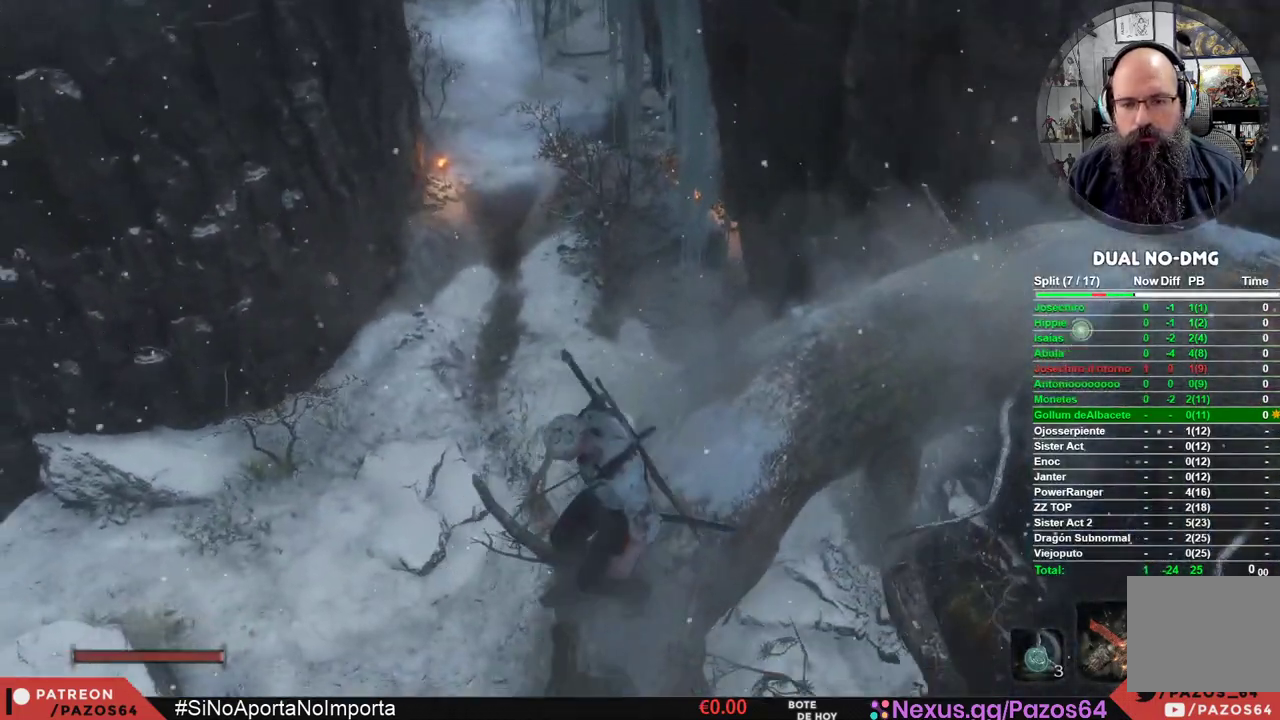
{"buttons": [], "left_stick": "center", "right_stick": "center", "events": [[100, "right_stick", "down"], [283, "right_stick", "center"]]}
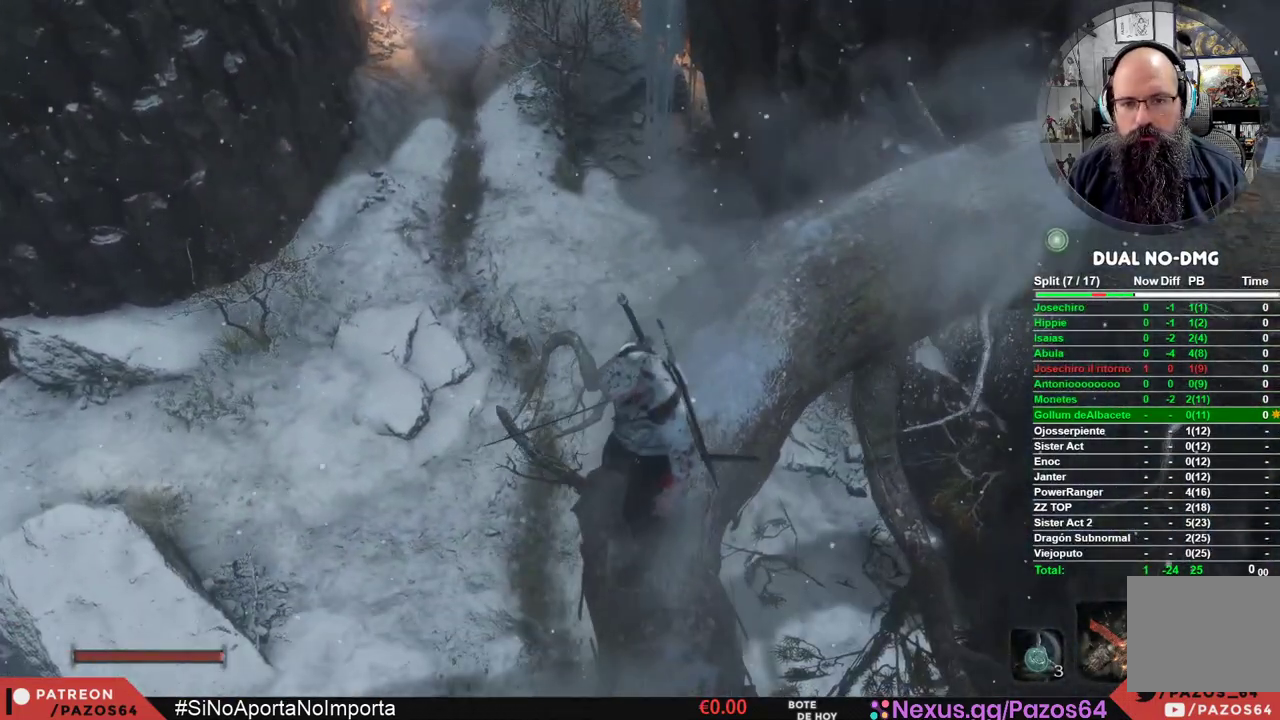
{"buttons": [], "left_stick": "center", "right_stick": "center", "events": []}
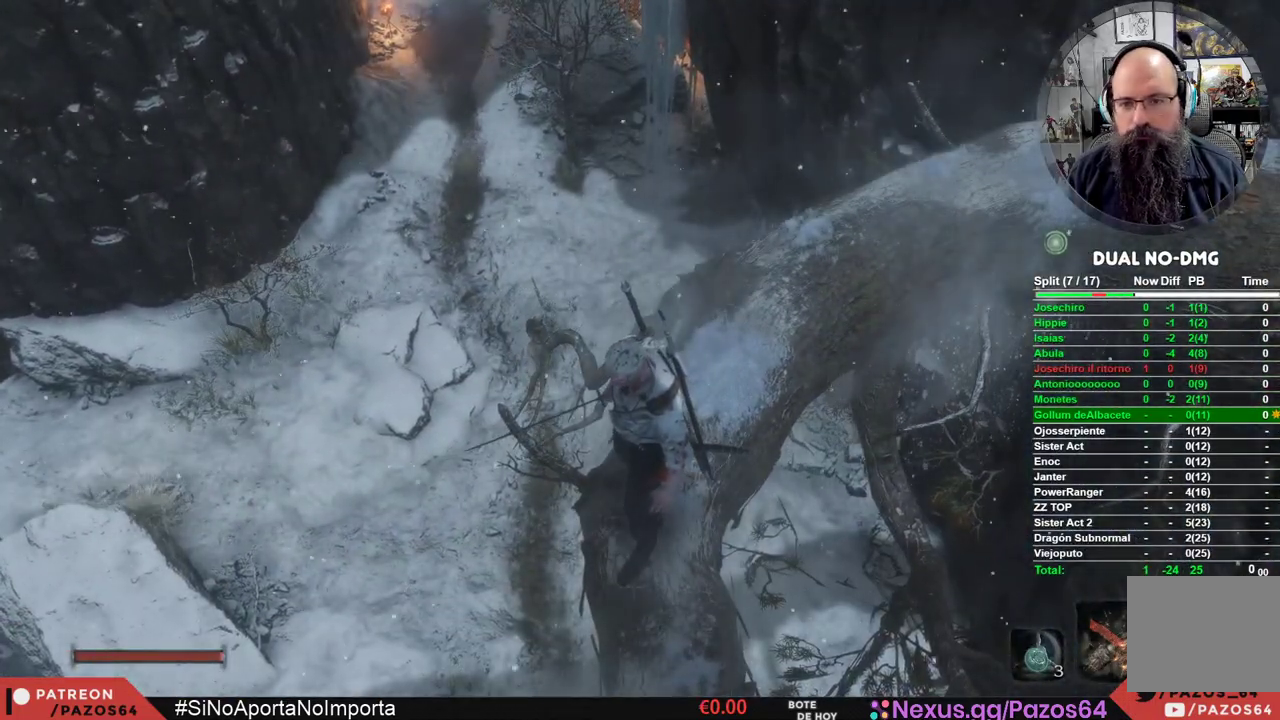
{"buttons": [], "left_stick": "center", "right_stick": "center", "events": [[200, "right_stick", "left"], [317, "right_stick", "center"]]}
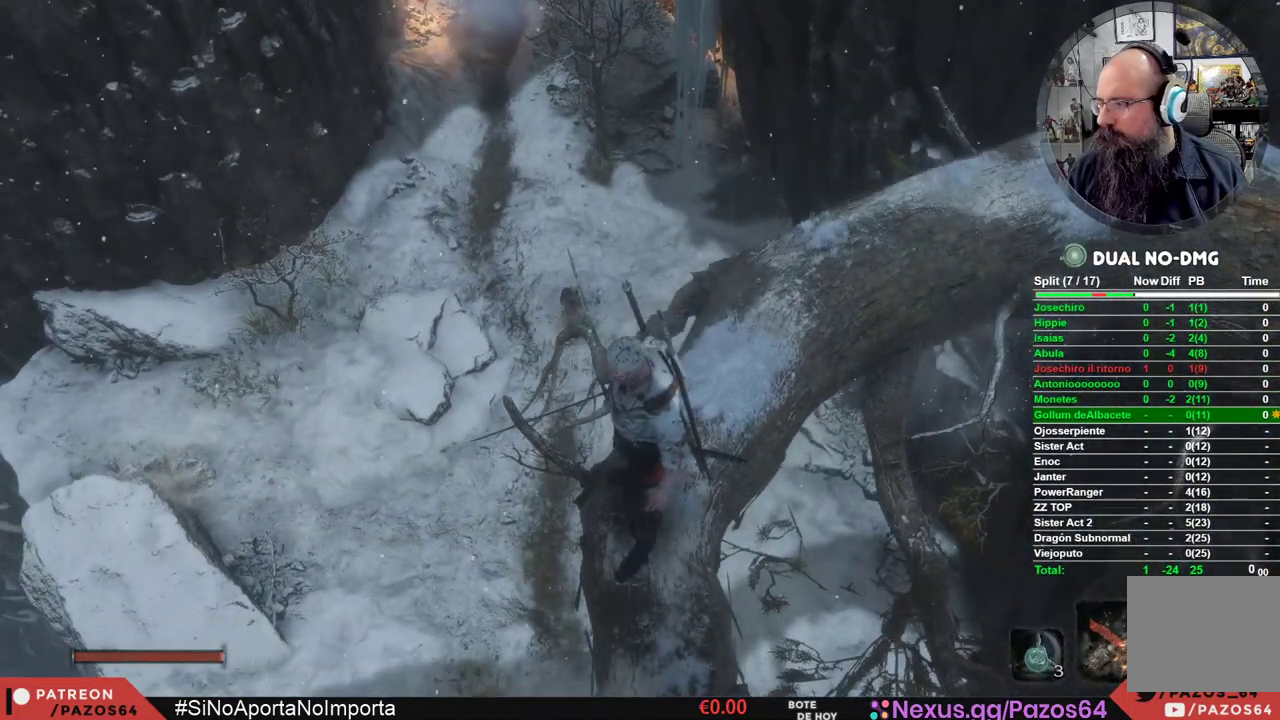
{"buttons": [], "left_stick": "center", "right_stick": "center", "events": []}
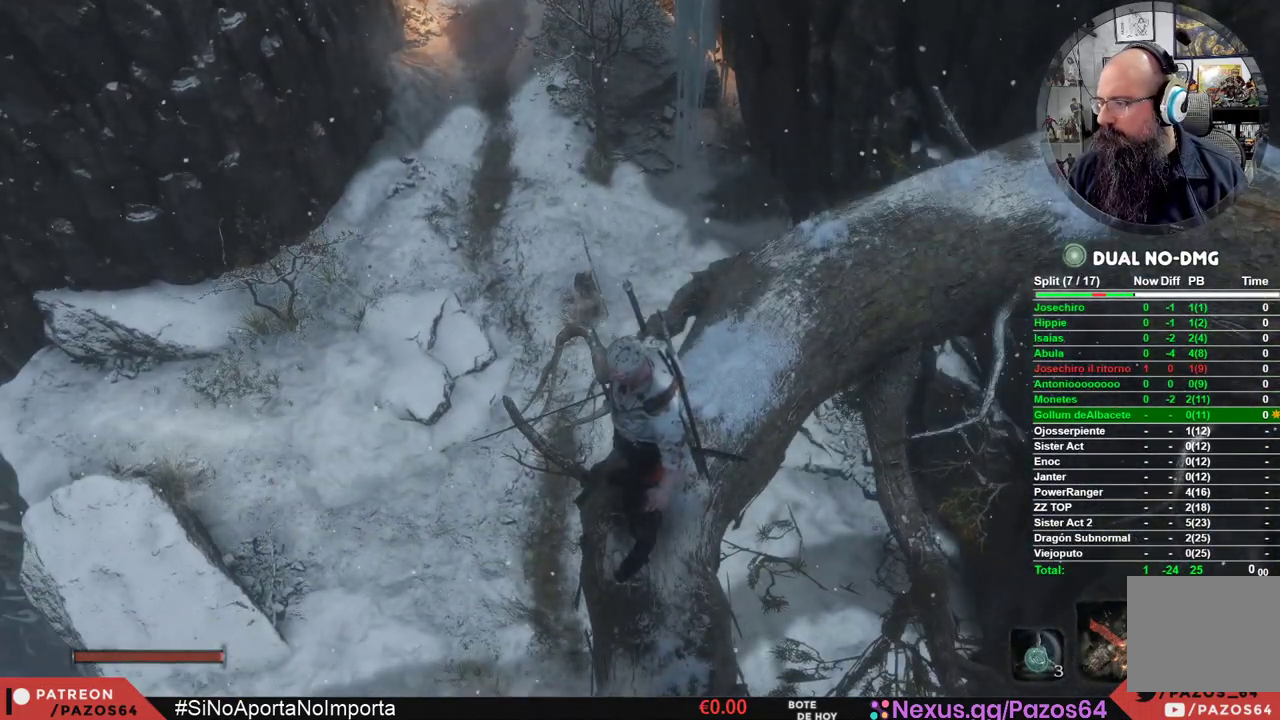
{"buttons": [], "left_stick": "center", "right_stick": "center", "events": []}
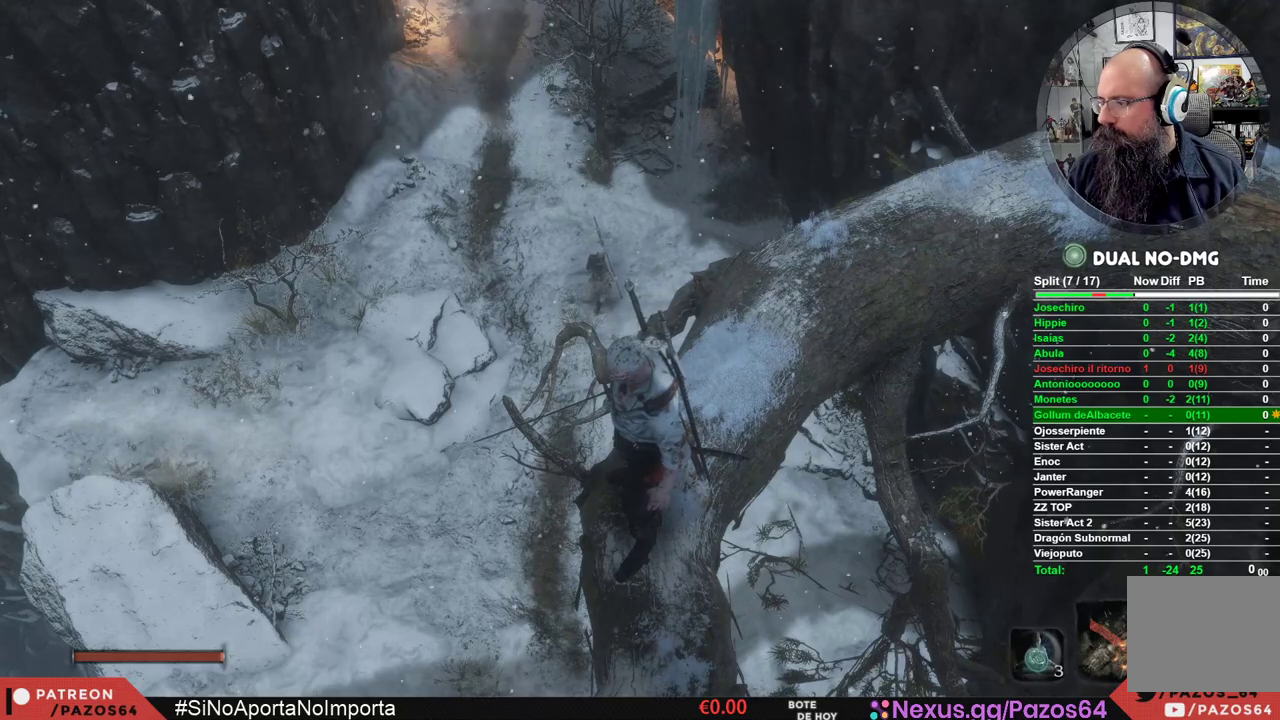
{"buttons": [], "left_stick": "center", "right_stick": "center", "events": []}
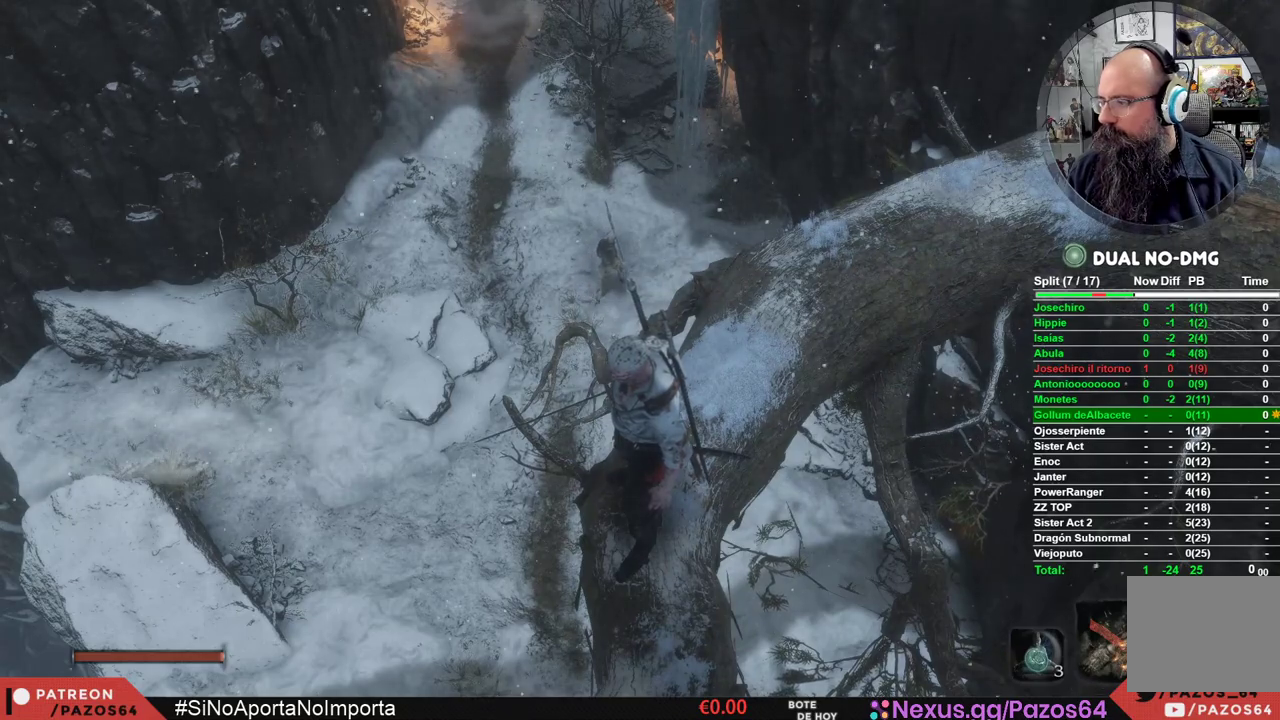
{"buttons": [], "left_stick": "center", "right_stick": "center", "events": []}
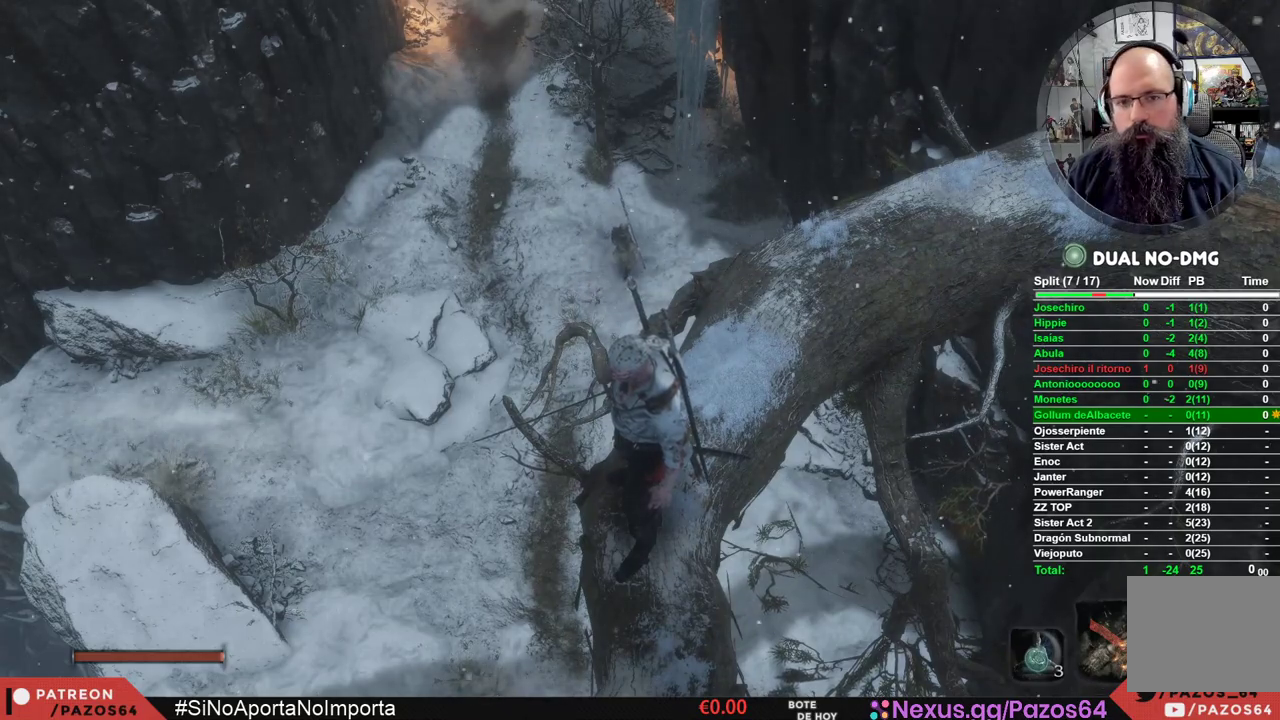
{"buttons": [], "left_stick": "center", "right_stick": "left", "events": [[383, "right_stick", "left"]]}
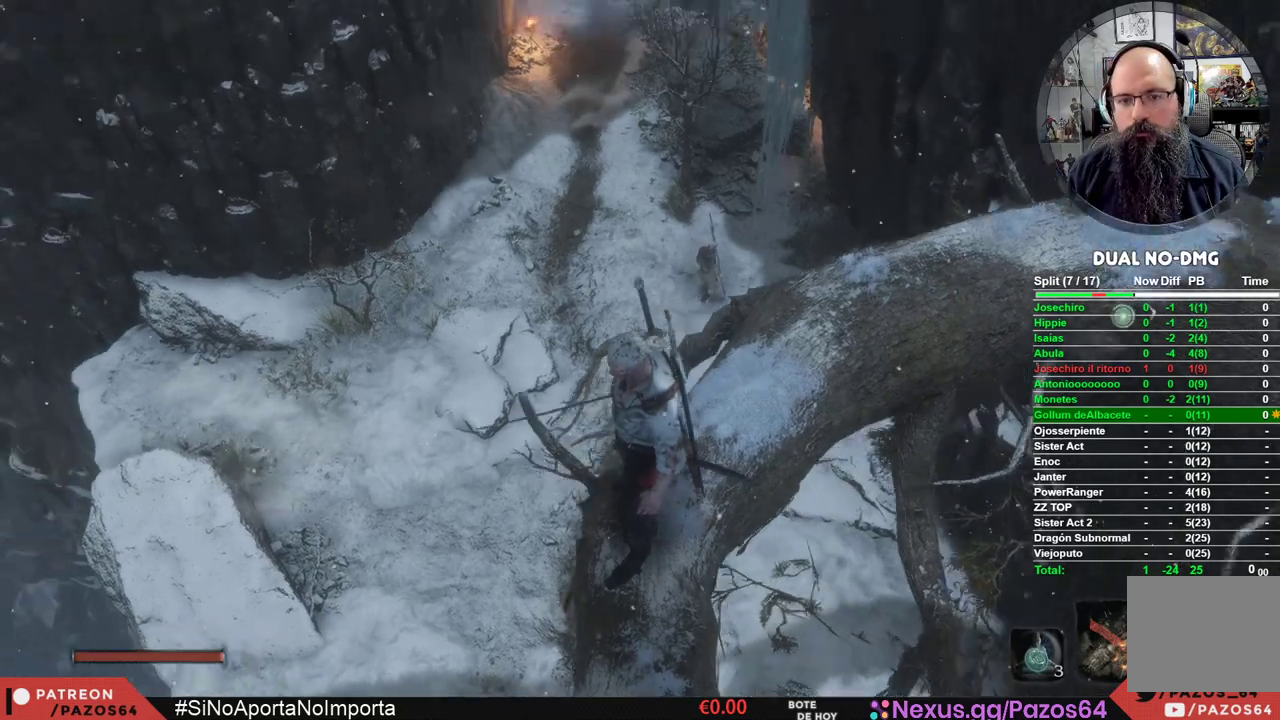
{"buttons": [], "left_stick": "center", "right_stick": "center", "events": [[17, "right_stick", "center"]]}
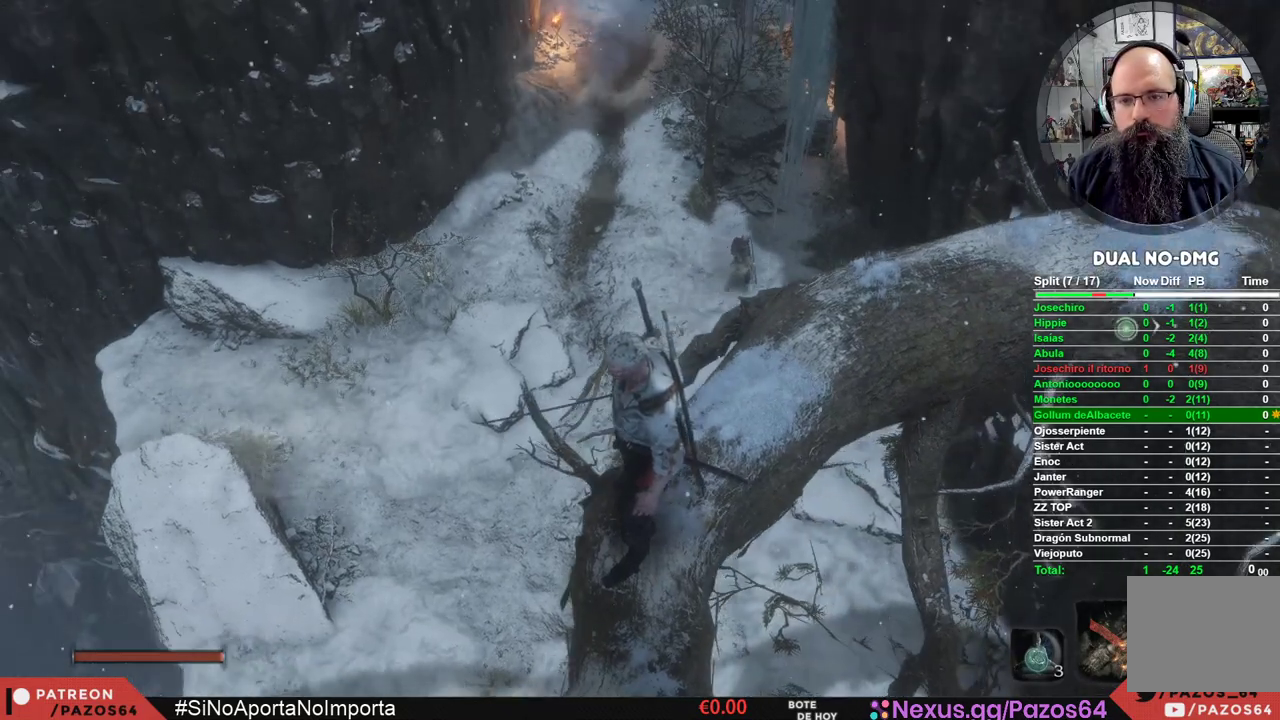
{"buttons": [], "left_stick": "center", "right_stick": "center", "events": []}
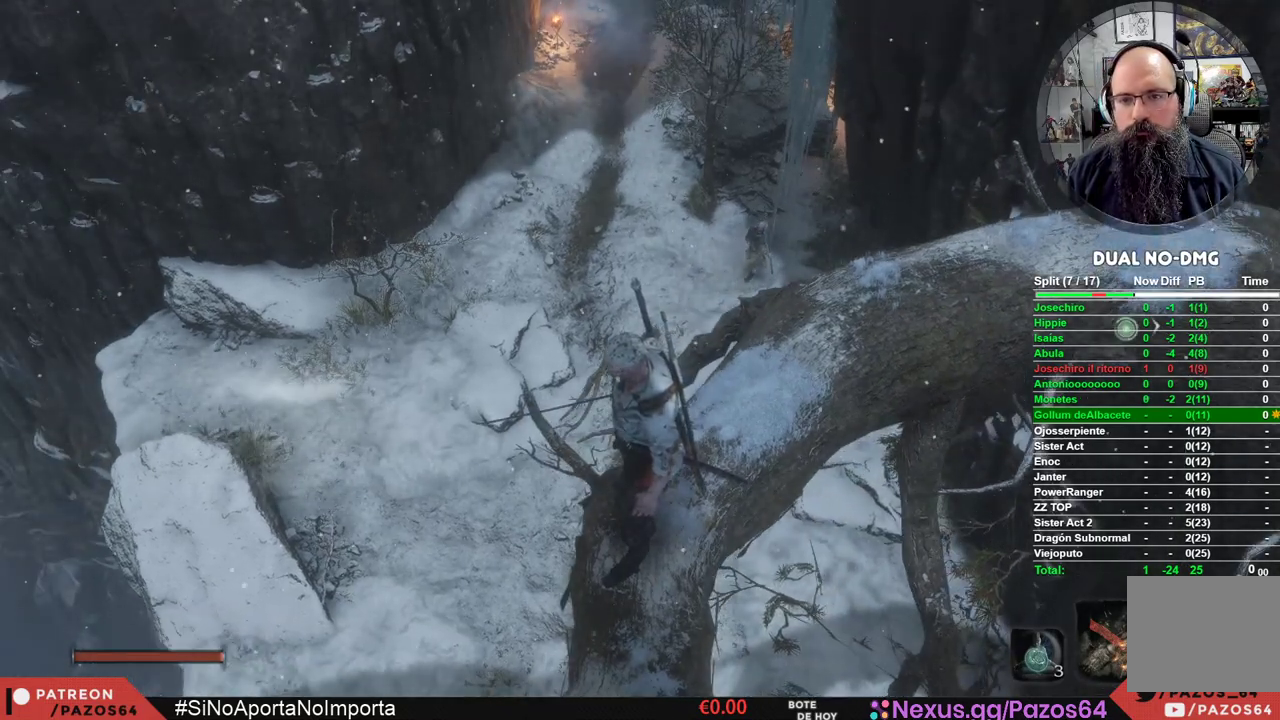
{"buttons": ["A"], "left_stick": "up-left", "right_stick": "center", "events": [[417, "left_stick", "up-left"], [450, "A", "down"]]}
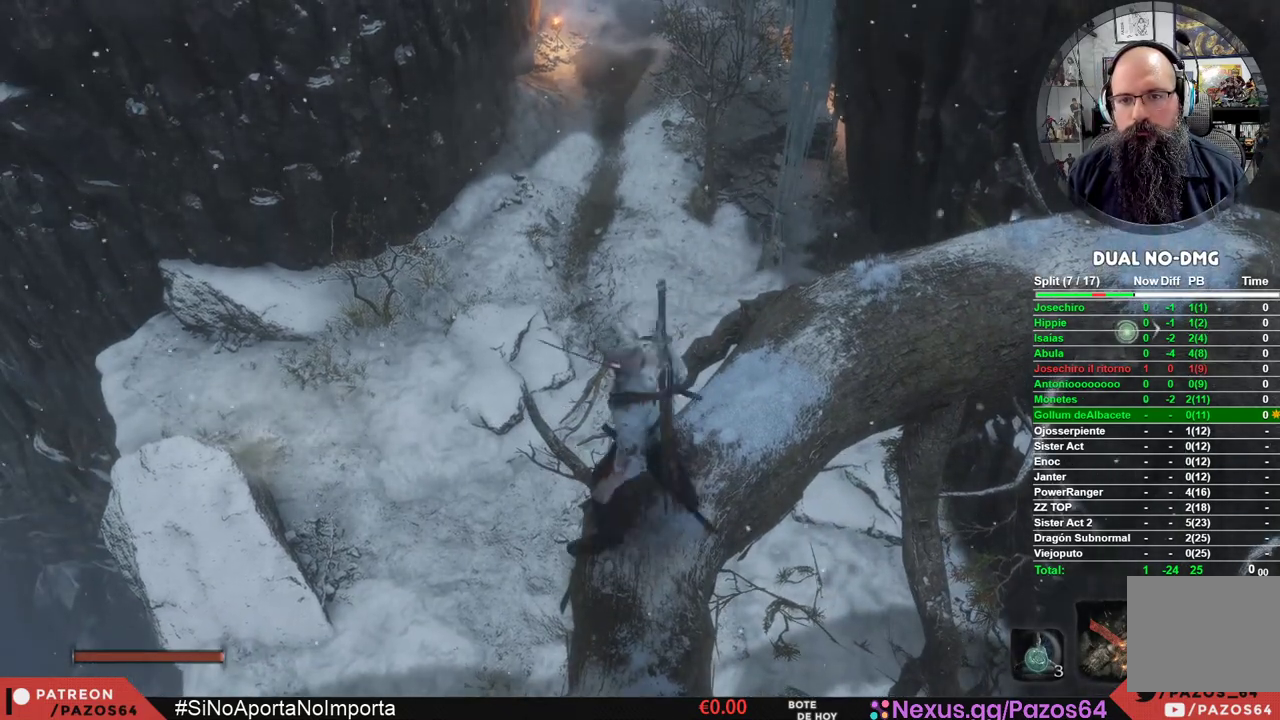
{"buttons": ["A"], "left_stick": "up-left", "right_stick": "center", "events": []}
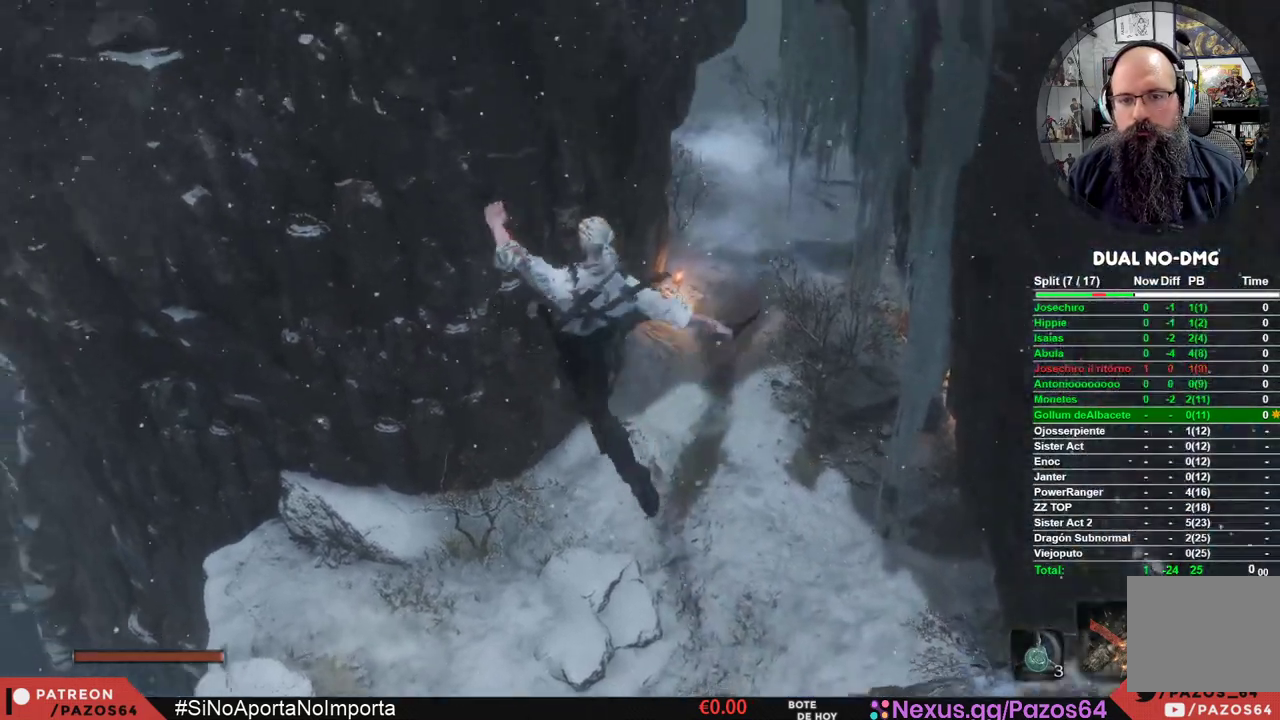
{"buttons": ["A"], "left_stick": "up", "right_stick": "center", "events": [[233, "left_stick", "up"]]}
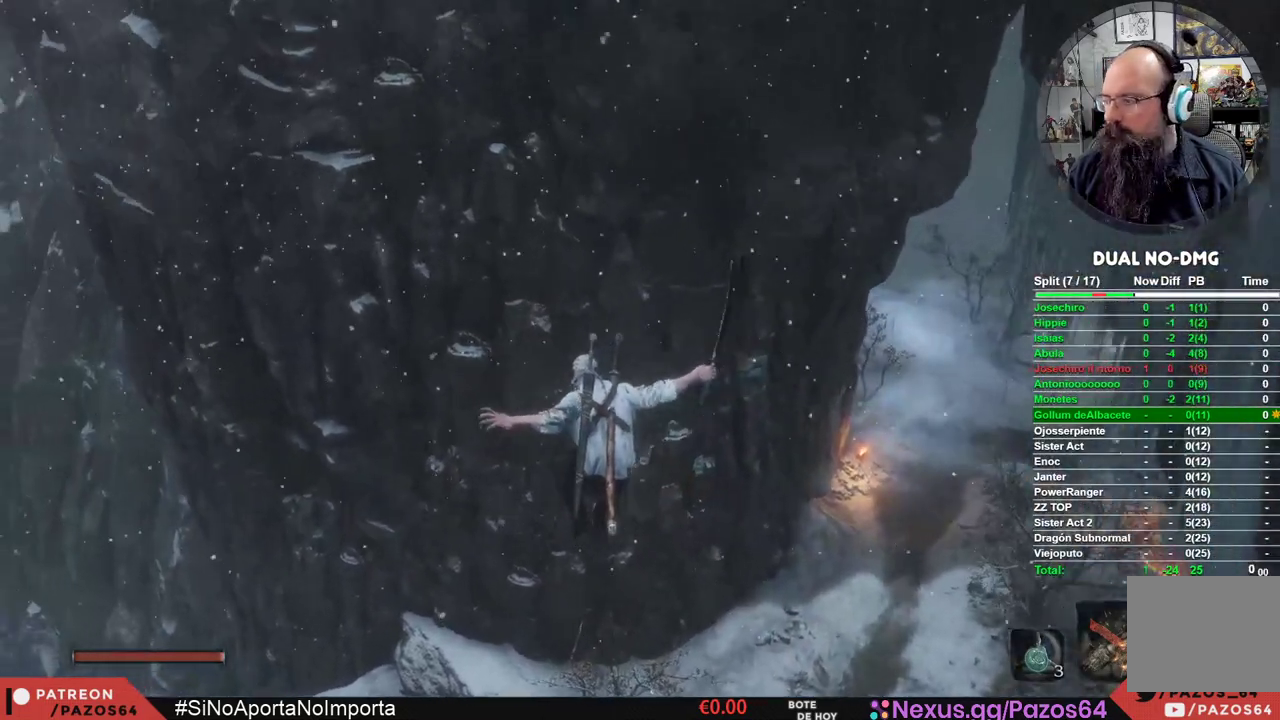
{"buttons": [], "left_stick": "up", "right_stick": "center", "events": [[17, "A", "up"], [317, "right_stick", "right"], [467, "right_stick", "center"]]}
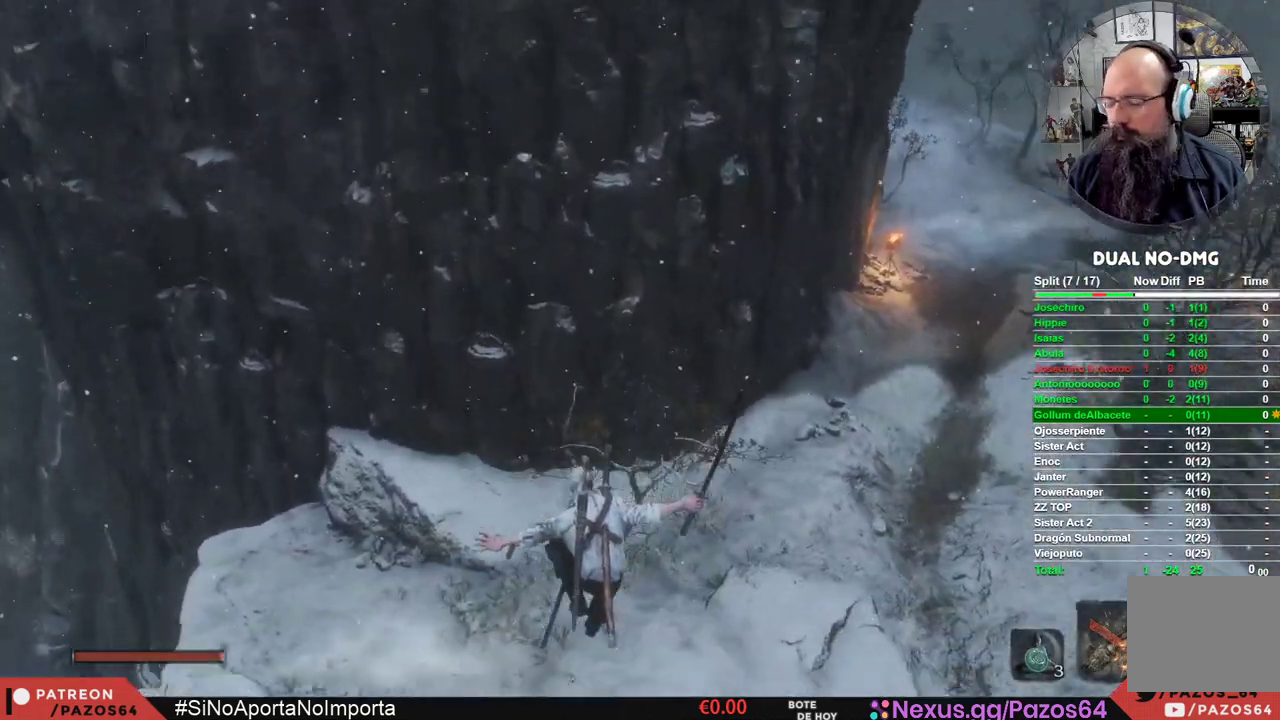
{"buttons": ["L3"], "left_stick": "up", "right_stick": "center", "events": [[367, "L3", "down"]]}
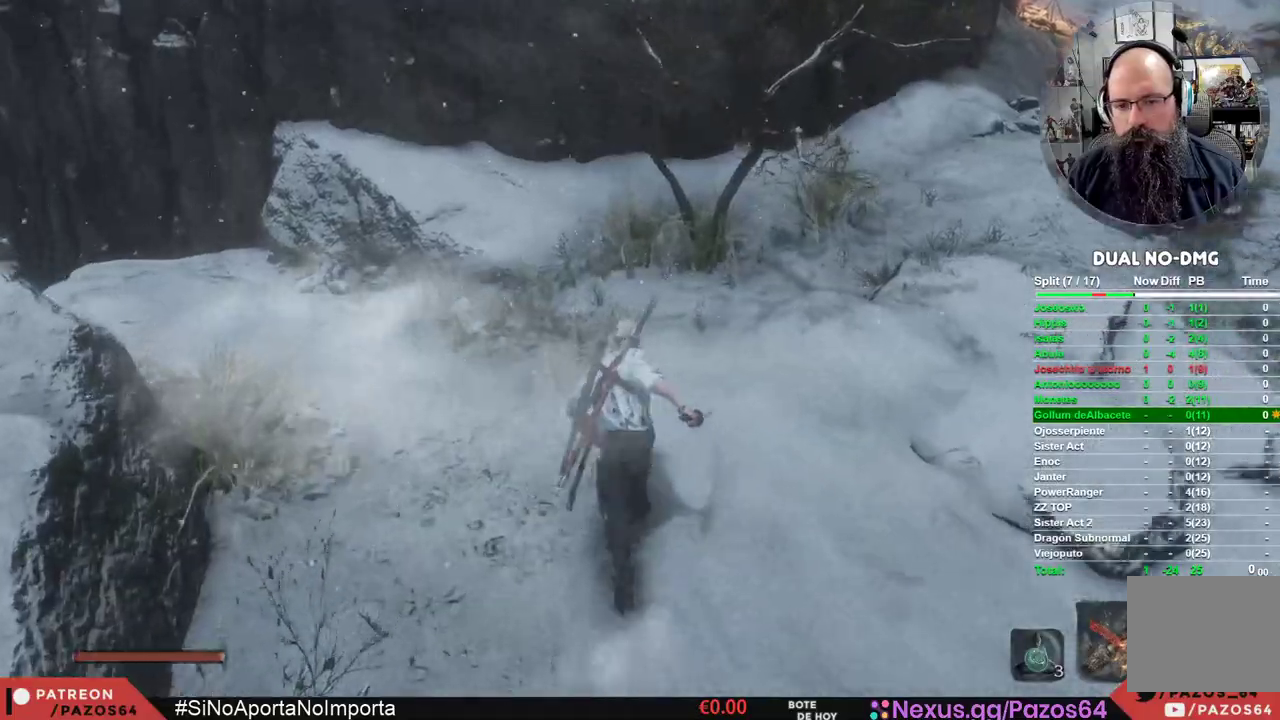
{"buttons": [], "left_stick": "up-right", "right_stick": "right", "events": [[67, "L3", "up"], [250, "left_stick", "up-right"], [433, "right_stick", "right"]]}
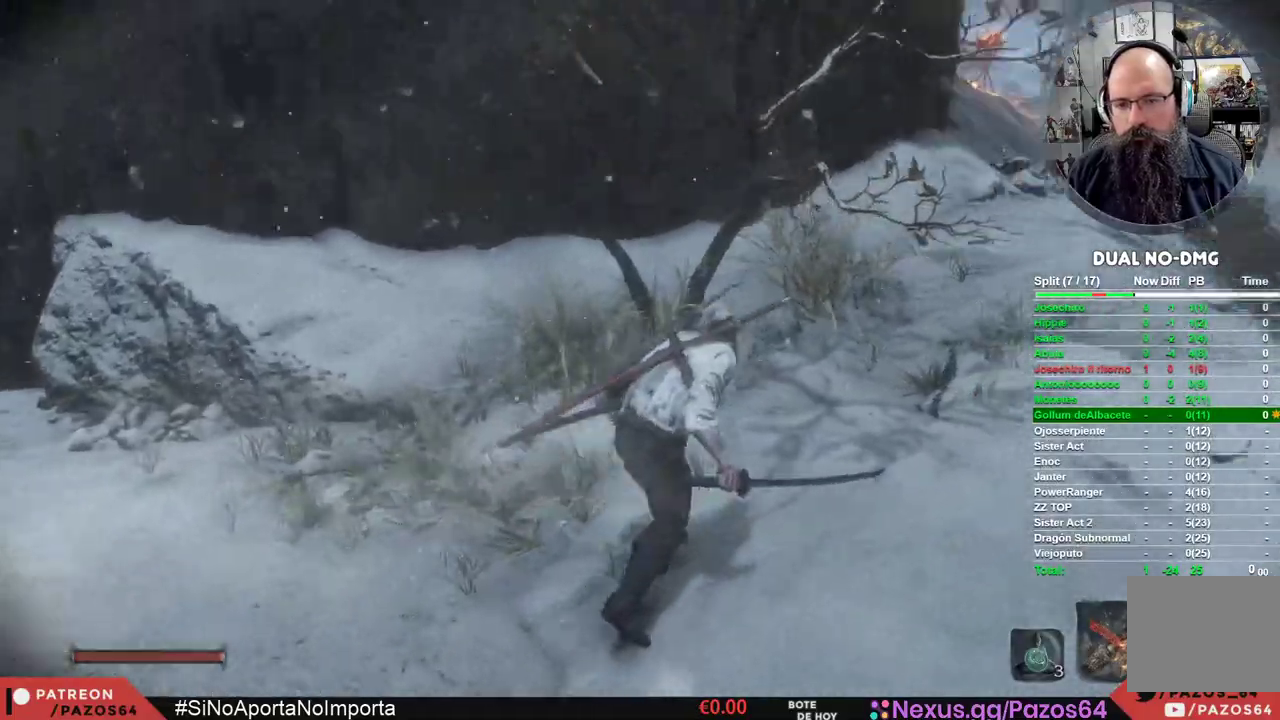
{"buttons": [], "left_stick": "up", "right_stick": "right", "events": [[150, "right_stick", "center"], [167, "left_stick", "up"], [450, "right_stick", "right"]]}
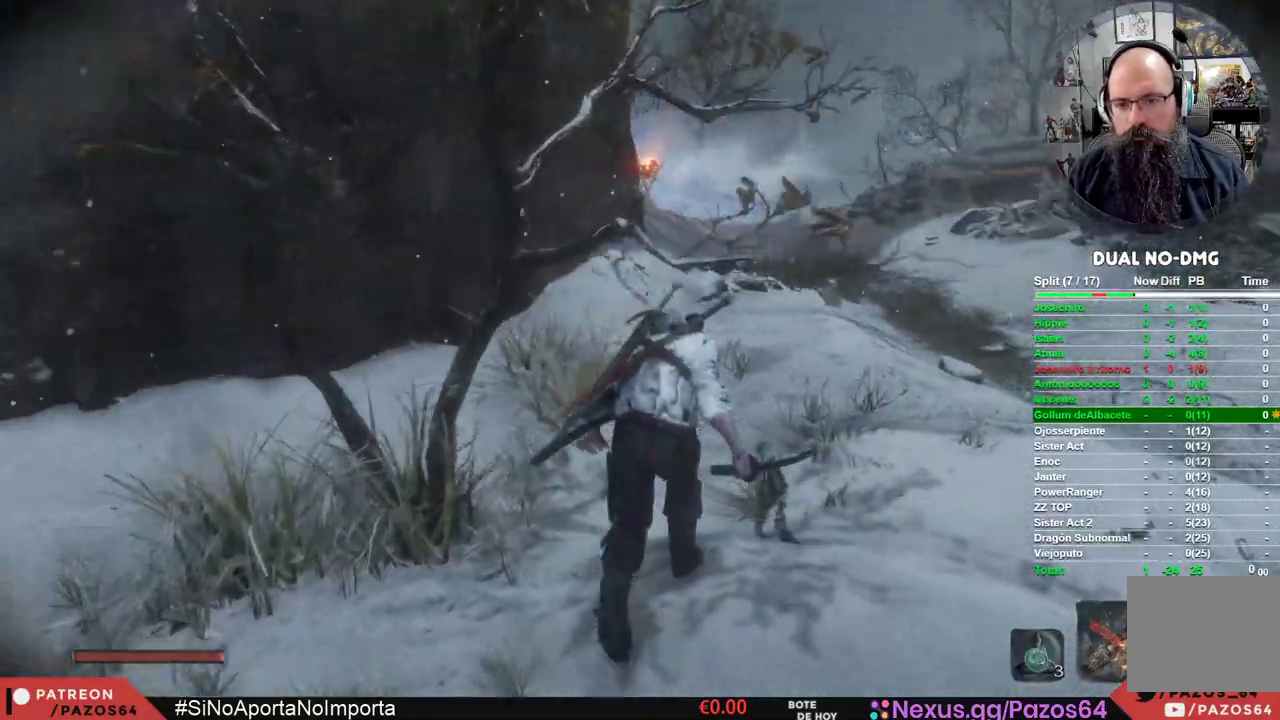
{"buttons": [], "left_stick": "up", "right_stick": "center", "events": [[50, "right_stick", "center"]]}
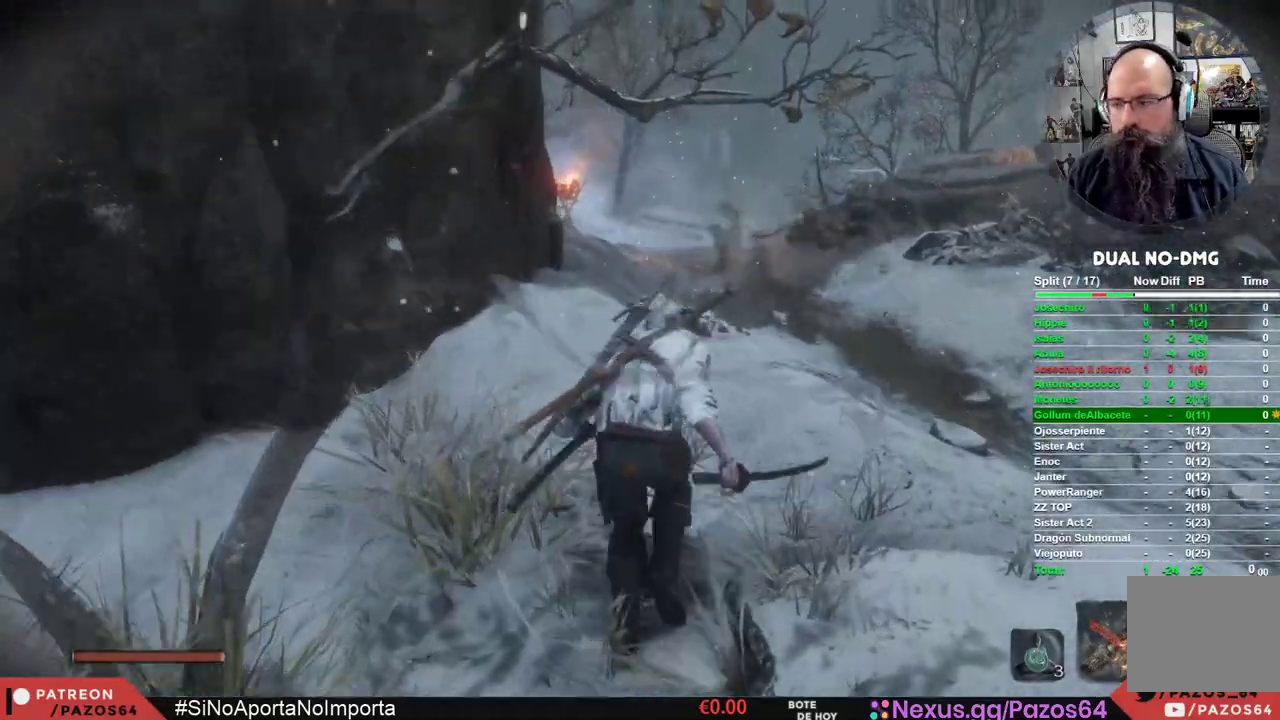
{"buttons": [], "left_stick": "up", "right_stick": "center", "events": []}
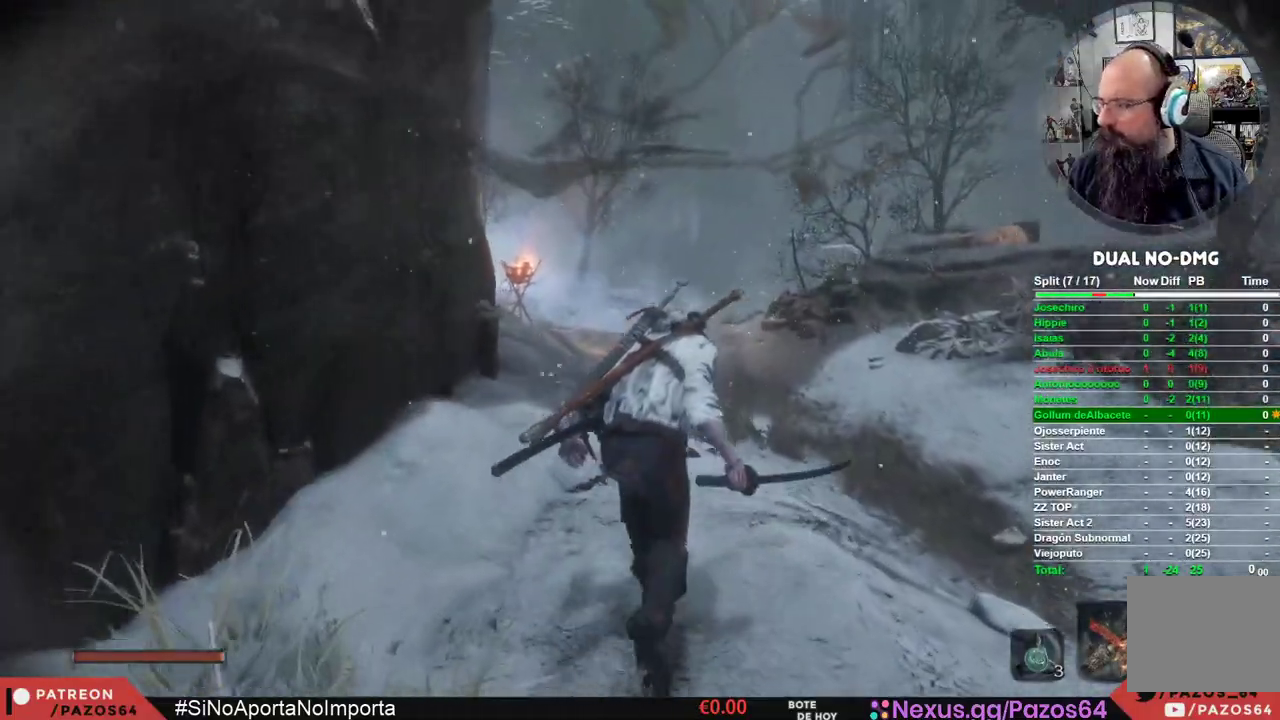
{"buttons": [], "left_stick": "up", "right_stick": "center", "events": []}
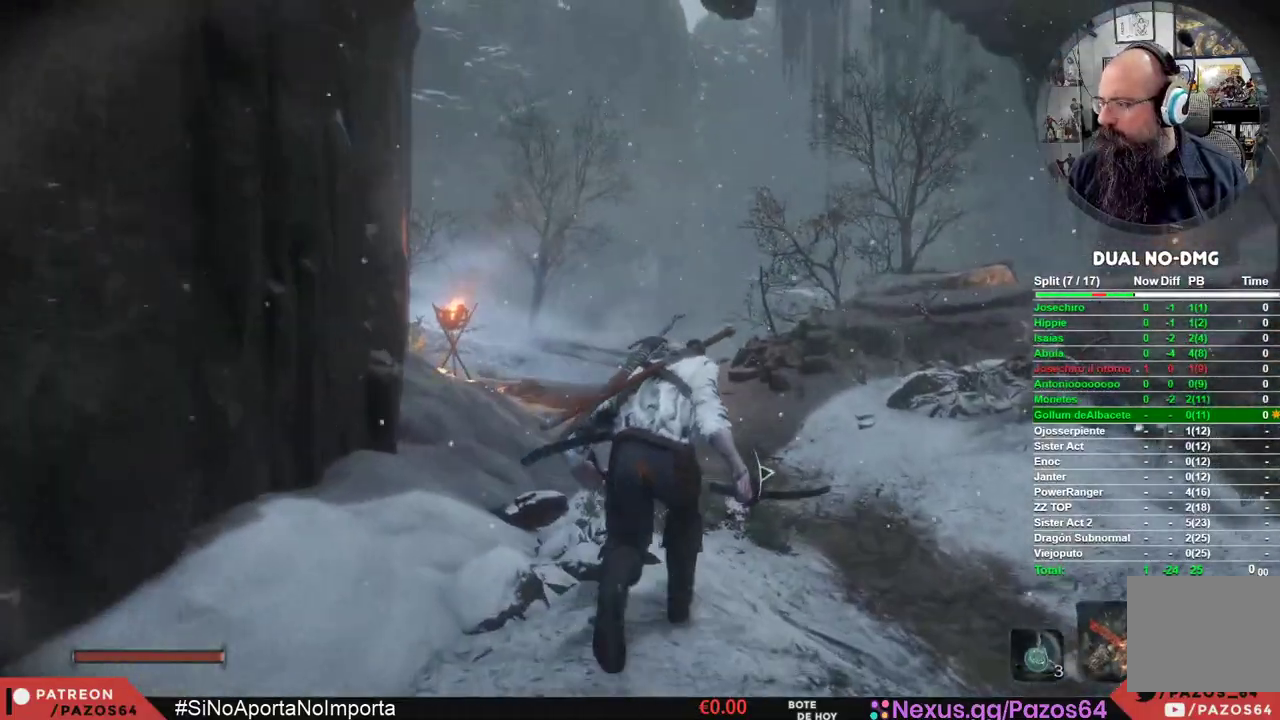
{"buttons": [], "left_stick": "up", "right_stick": "center", "events": []}